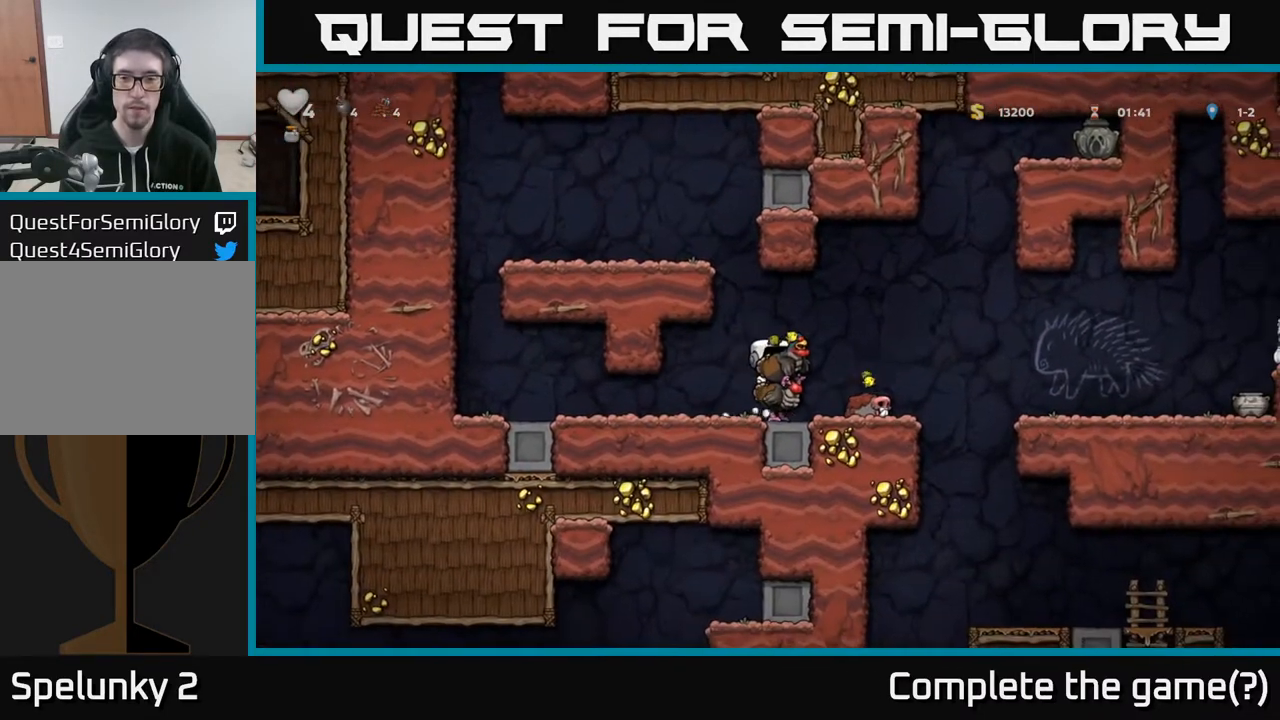
Gameplay with a controller (Xbox layout); each line is a JSON object with the inputs held at the frame after it. "events" lists button and stick changes between this image and that frame as [ms after this image, input, new state], when the widget could be followed in between.
{"buttons": [], "left_stick": "center", "right_stick": "center", "events": [[217, "DPAD_RIGHT", "down"], [300, "DPAD_RIGHT", "up"]]}
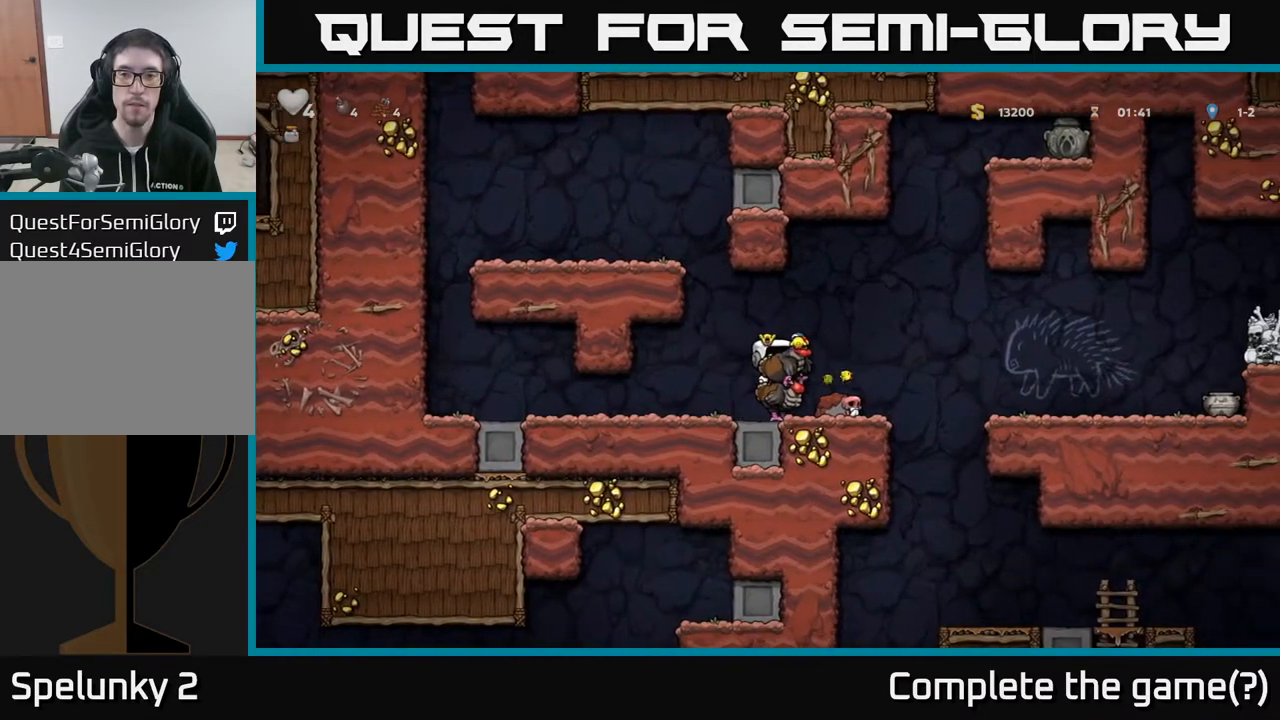
{"buttons": ["A", "DPAD_RIGHT"], "left_stick": "center", "right_stick": "center", "events": [[233, "DPAD_RIGHT", "down"], [333, "A", "down"]]}
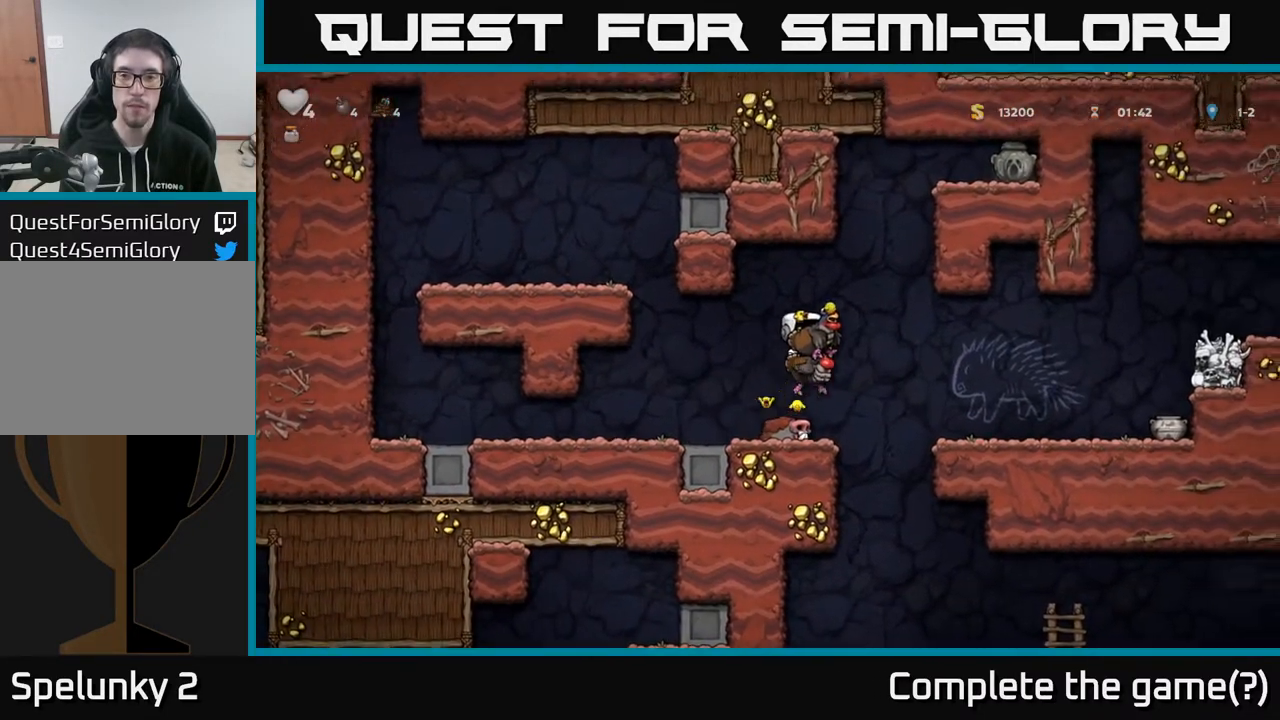
{"buttons": ["DPAD_UP"], "left_stick": "center", "right_stick": "center", "events": [[117, "A", "up"], [167, "A", "down"], [167, "DPAD_RIGHT", "up"], [167, "DPAD_UP", "down"], [450, "A", "up"]]}
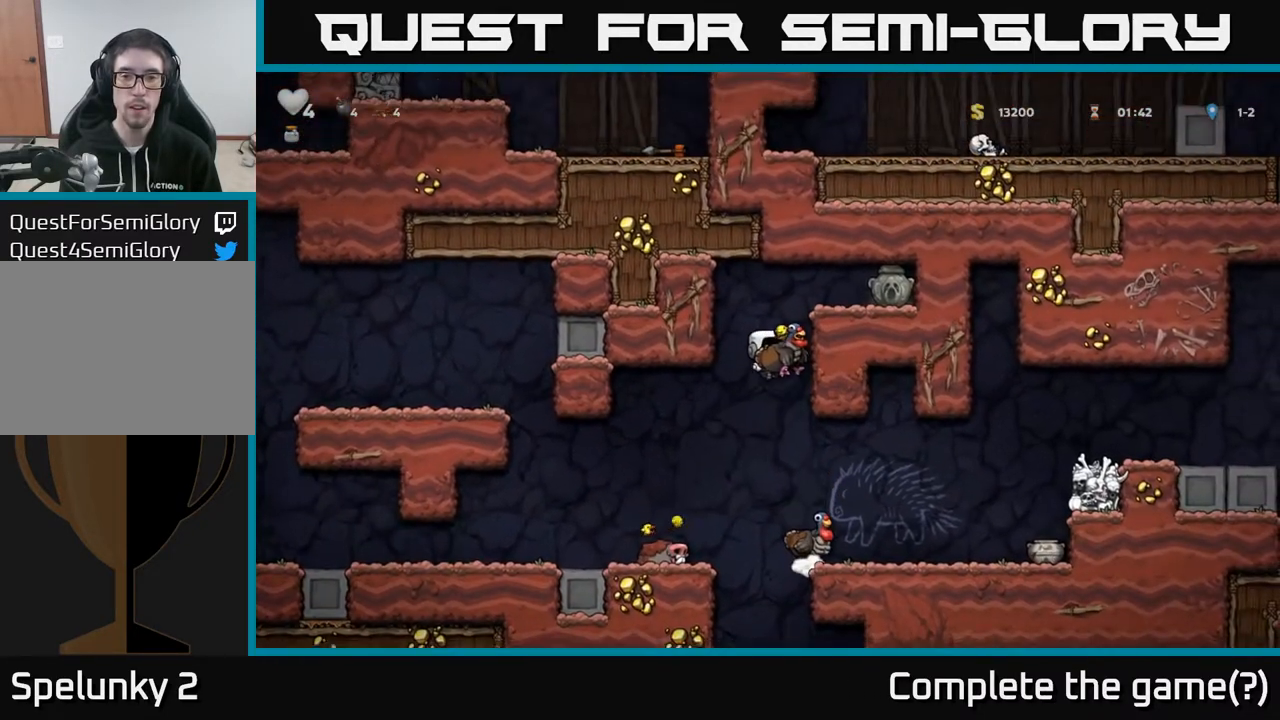
{"buttons": [], "left_stick": "center", "right_stick": "center", "events": [[50, "A", "down"], [100, "DPAD_RIGHT", "down"], [250, "A", "up"], [333, "DPAD_UP", "up"], [500, "DPAD_RIGHT", "up"]]}
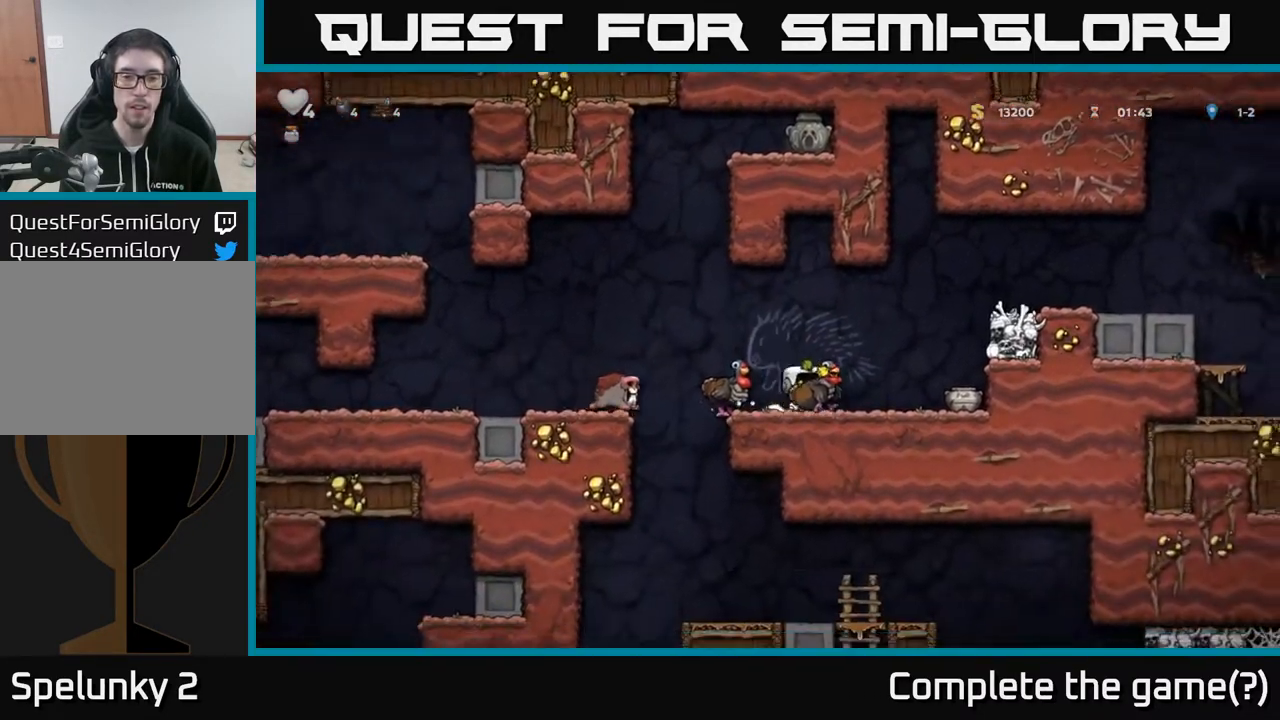
{"buttons": ["DPAD_LEFT"], "left_stick": "center", "right_stick": "center", "events": [[300, "A", "down"], [300, "DPAD_LEFT", "down"], [467, "A", "up"]]}
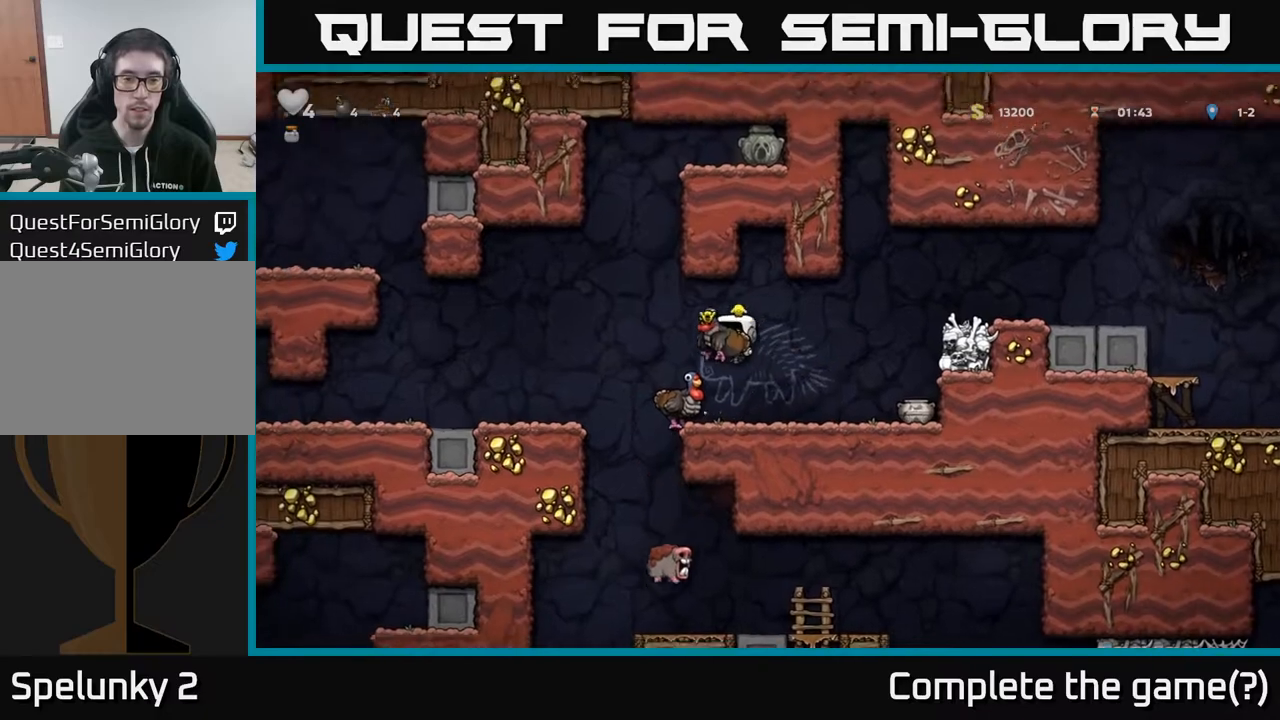
{"buttons": ["A"], "left_stick": "center", "right_stick": "center", "events": [[33, "DPAD_LEFT", "up"], [433, "A", "down"]]}
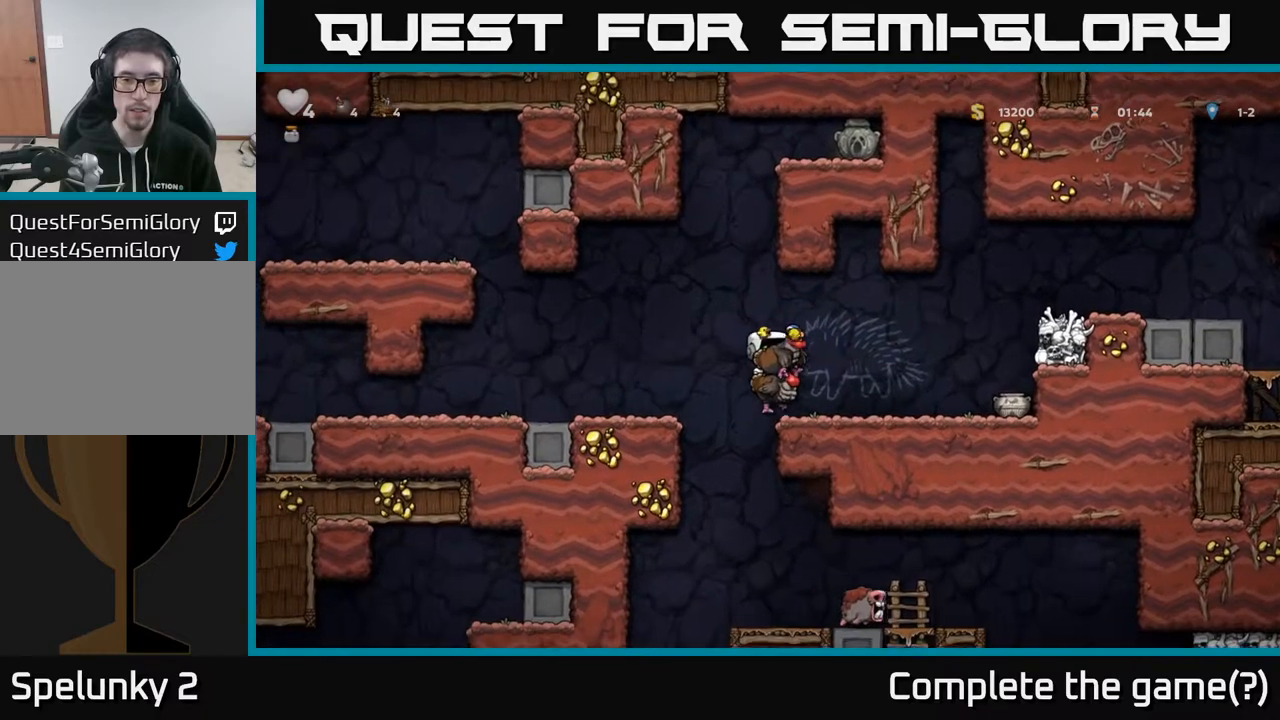
{"buttons": ["A", "DPAD_UP"], "left_stick": "center", "right_stick": "center", "events": [[50, "DPAD_LEFT", "down"], [133, "DPAD_LEFT", "up"], [200, "A", "up"], [250, "A", "down"], [500, "DPAD_UP", "down"]]}
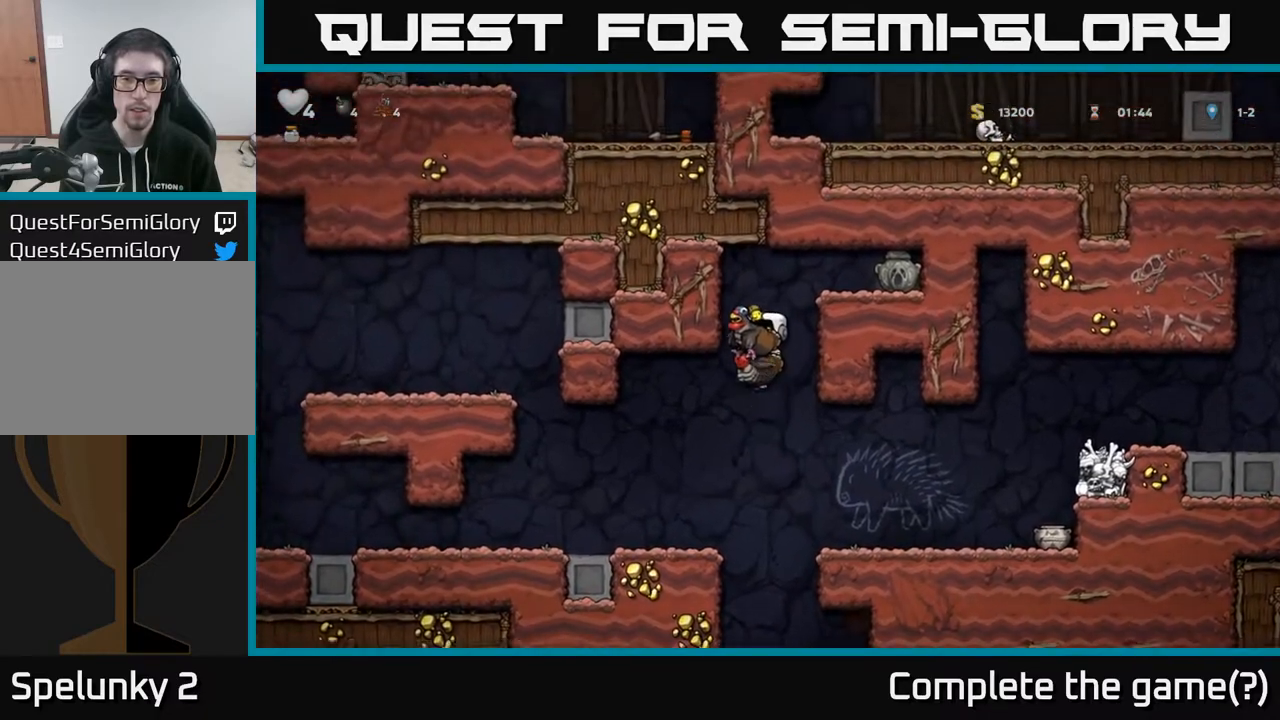
{"buttons": [], "left_stick": "center", "right_stick": "center", "events": [[17, "DPAD_RIGHT", "down"], [33, "A", "up"], [117, "DPAD_RIGHT", "up"], [167, "A", "down"], [233, "DPAD_RIGHT", "down"], [367, "A", "up"], [467, "DPAD_UP", "up"], [483, "DPAD_RIGHT", "up"]]}
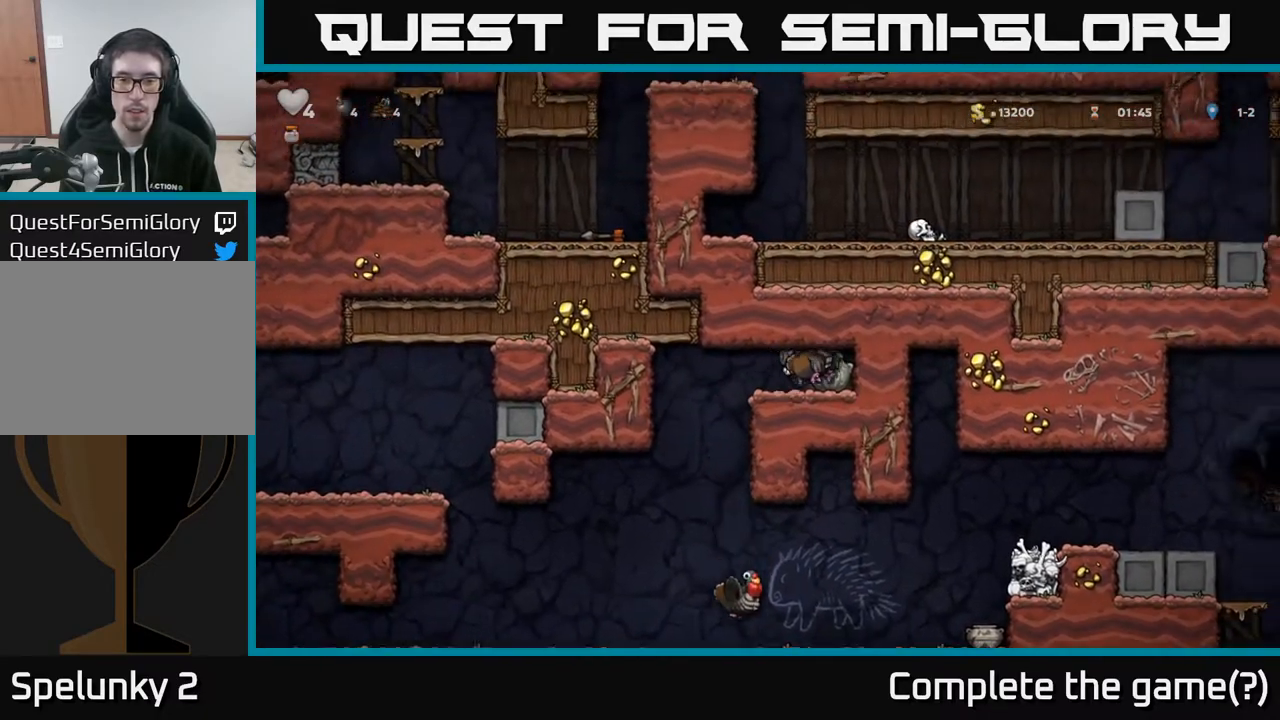
{"buttons": ["X", "DPAD_DOWN"], "left_stick": "center", "right_stick": "center", "events": [[150, "DPAD_LEFT", "down"], [267, "DPAD_LEFT", "up"], [350, "DPAD_DOWN", "down"], [433, "X", "down"]]}
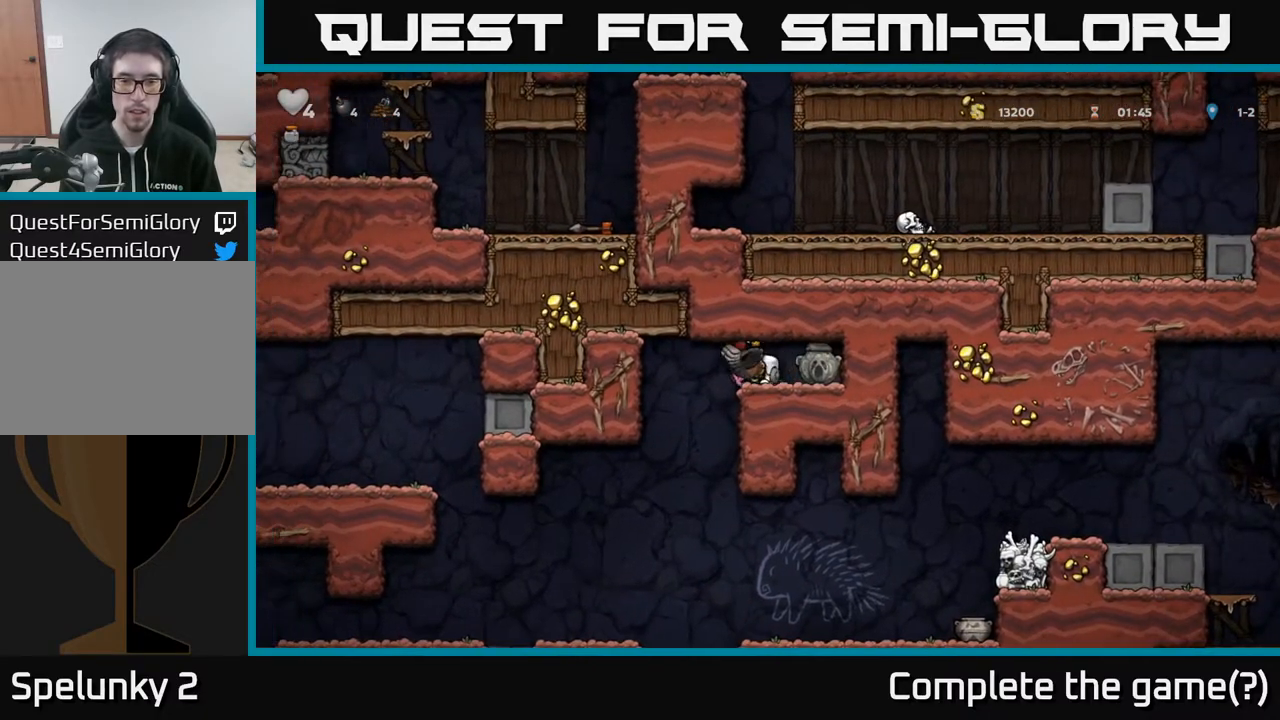
{"buttons": [], "left_stick": "center", "right_stick": "center", "events": [[17, "DPAD_DOWN", "up"], [50, "X", "up"], [150, "DPAD_RIGHT", "down"], [317, "DPAD_DOWN", "down"], [333, "DPAD_RIGHT", "up"], [400, "X", "down"], [500, "DPAD_DOWN", "up"], [500, "X", "up"]]}
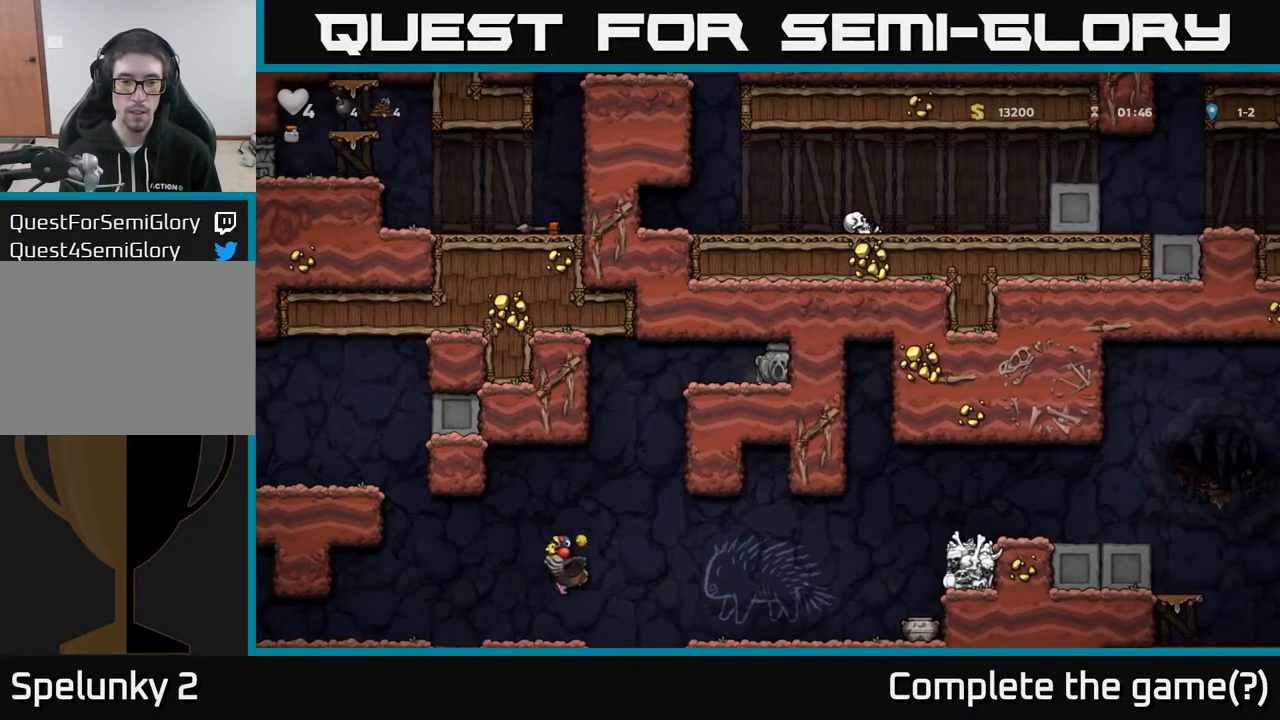
{"buttons": ["DPAD_LEFT"], "left_stick": "center", "right_stick": "center", "events": [[50, "DPAD_LEFT", "down"]]}
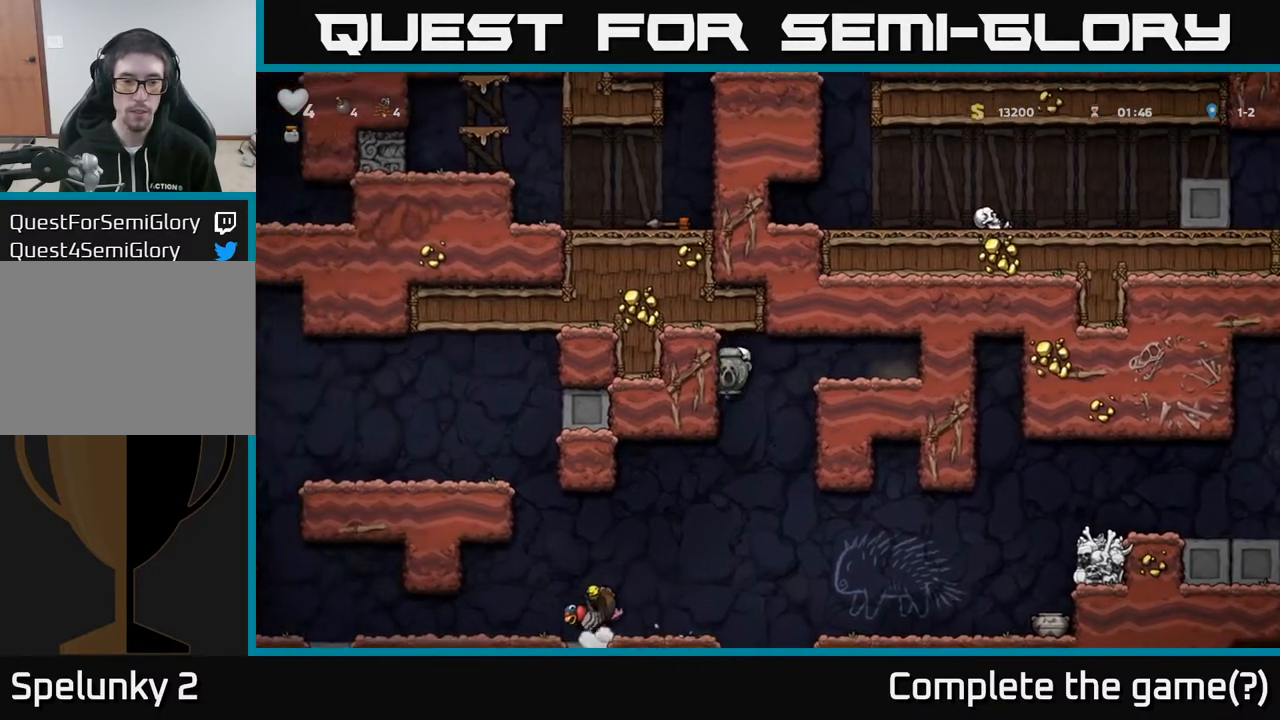
{"buttons": ["DPAD_DOWN"], "left_stick": "center", "right_stick": "center", "events": [[300, "DPAD_LEFT", "up"], [350, "DPAD_DOWN", "down"]]}
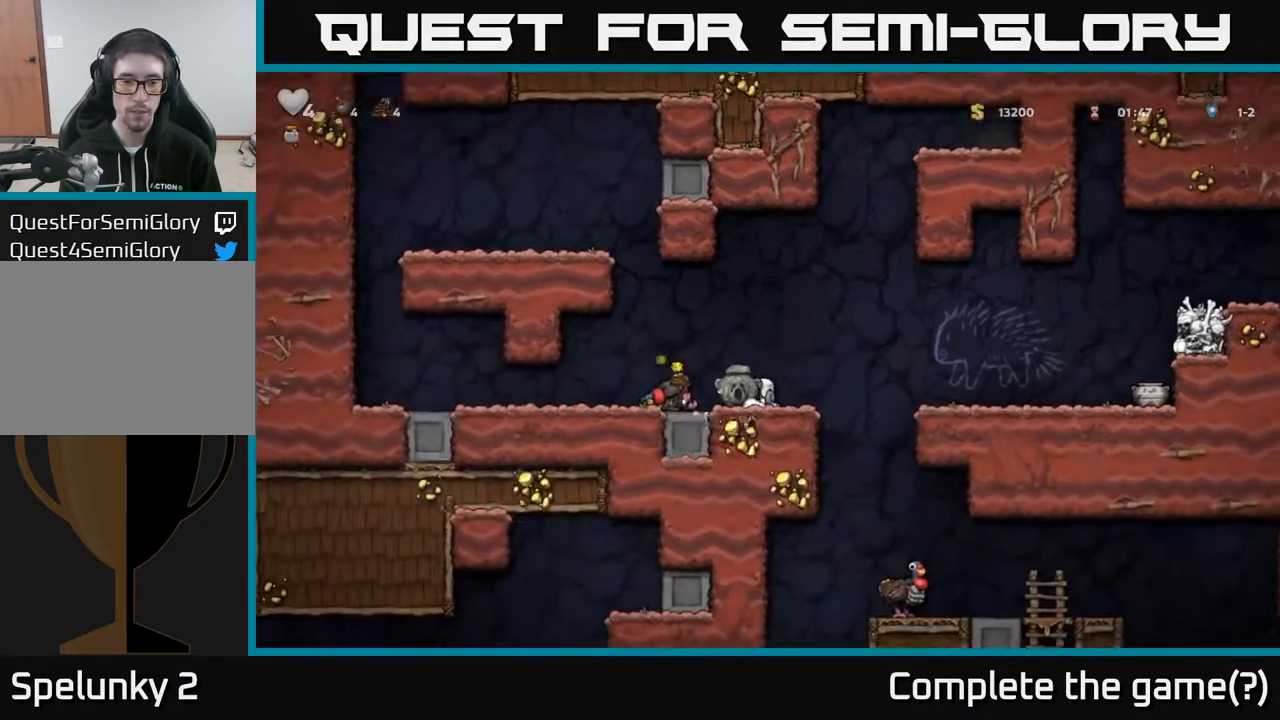
{"buttons": ["DPAD_RIGHT"], "left_stick": "center", "right_stick": "center", "events": [[17, "X", "down"], [133, "DPAD_DOWN", "up"], [150, "X", "up"], [217, "DPAD_LEFT", "down"], [400, "DPAD_LEFT", "up"], [500, "DPAD_RIGHT", "down"]]}
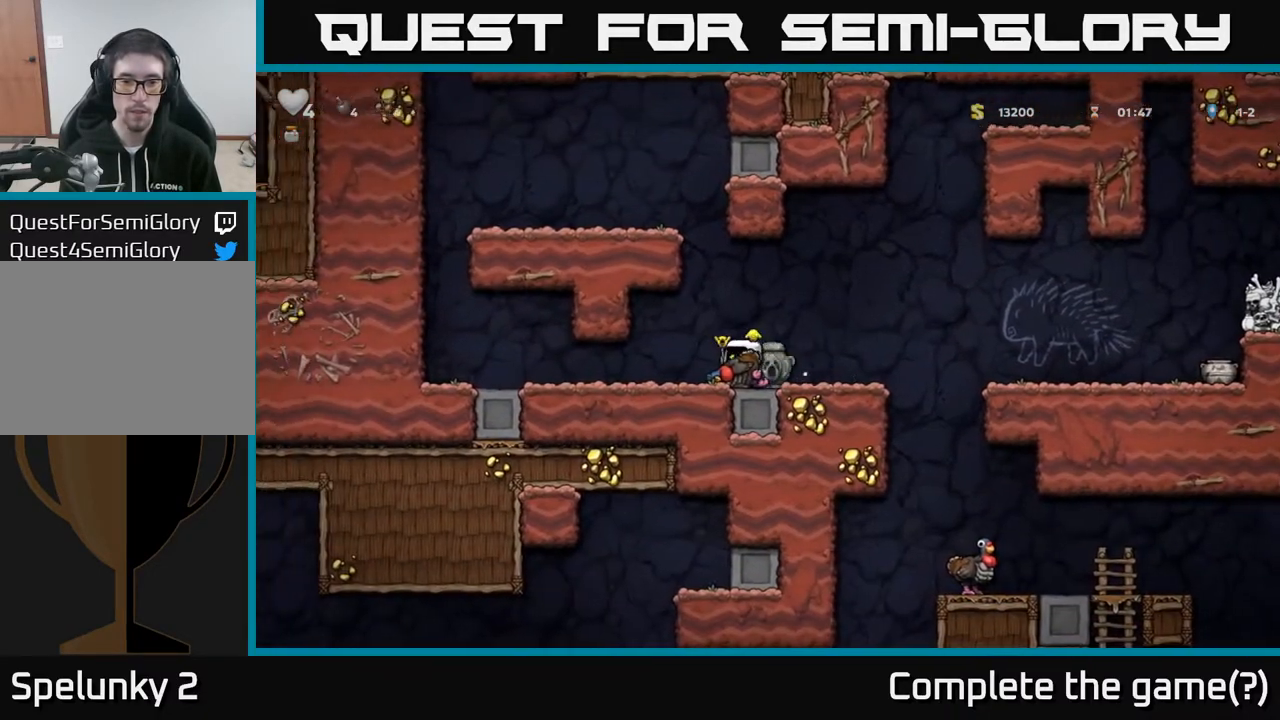
{"buttons": [], "left_stick": "center", "right_stick": "center", "events": [[500, "DPAD_RIGHT", "up"]]}
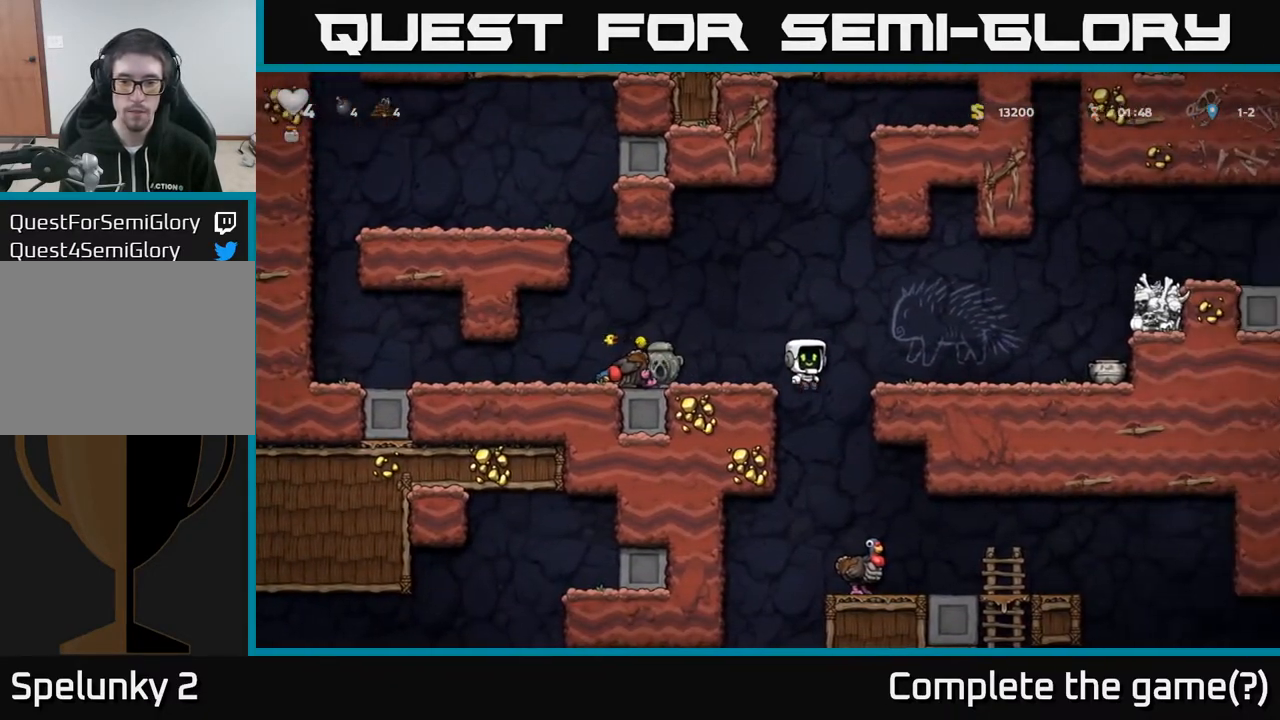
{"buttons": [], "left_stick": "center", "right_stick": "center", "events": []}
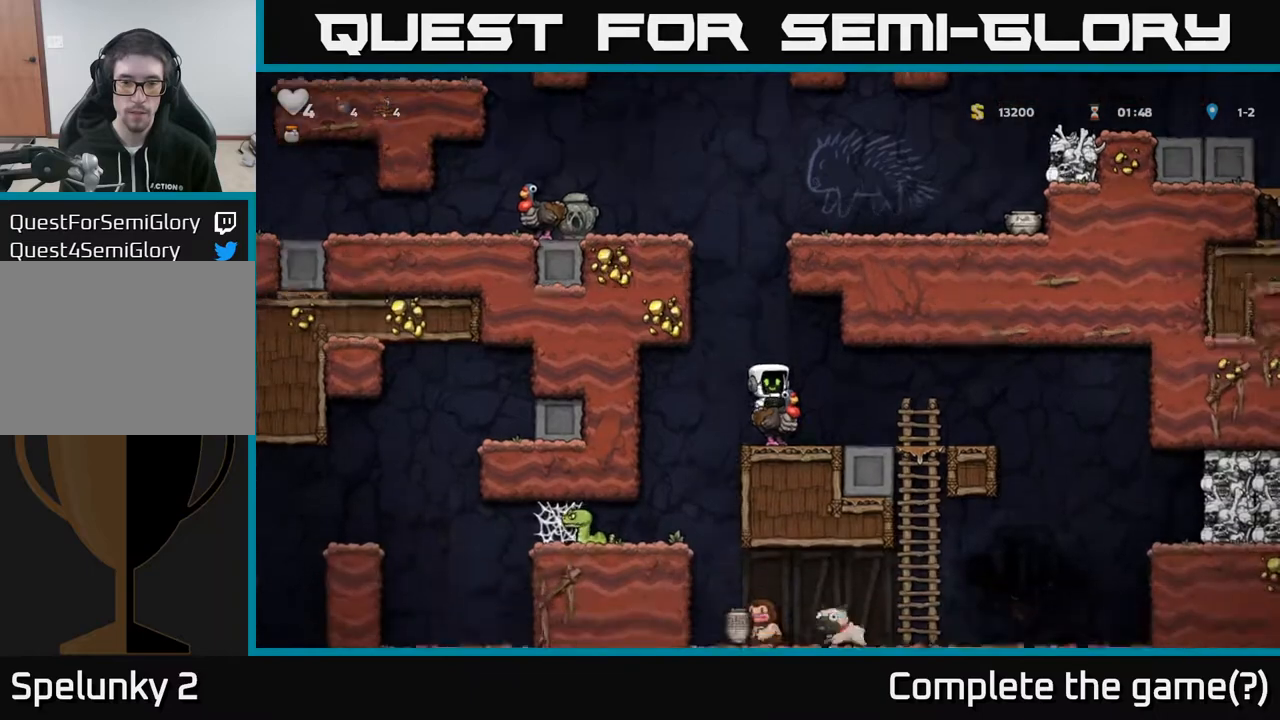
{"buttons": ["A"], "left_stick": "center", "right_stick": "center", "events": [[50, "A", "down"], [350, "A", "up"], [400, "A", "down"]]}
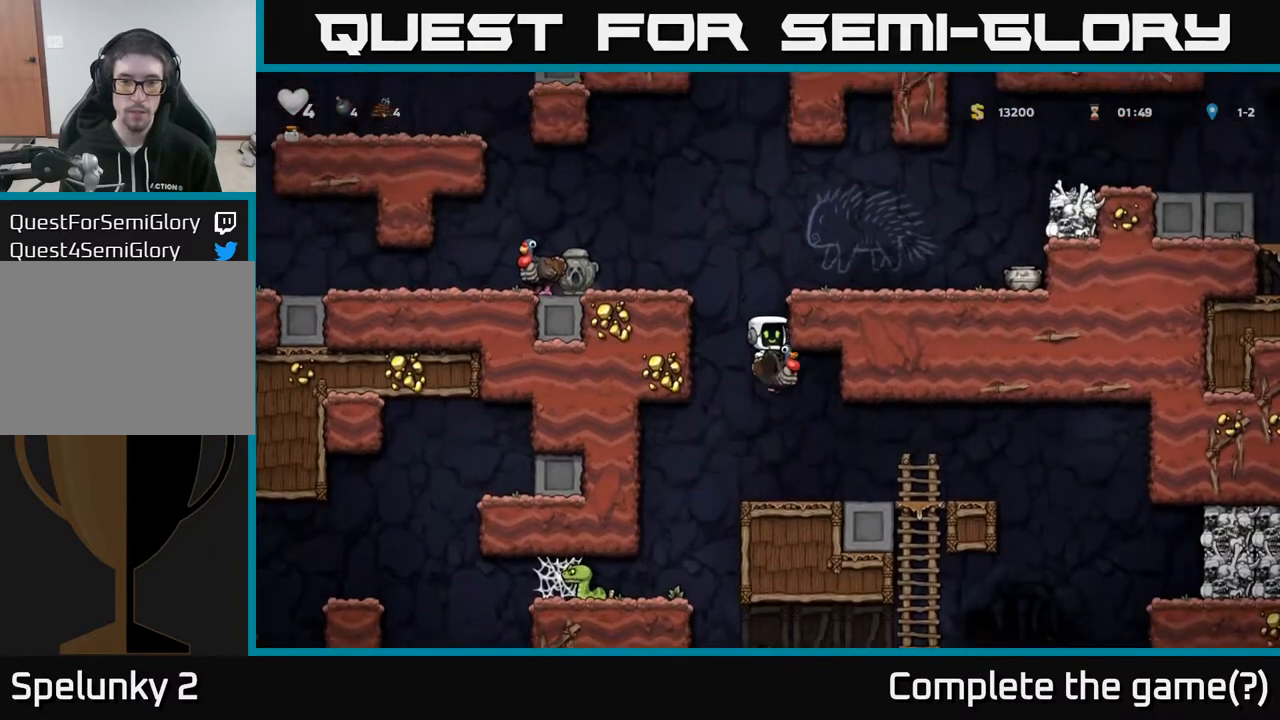
{"buttons": ["DPAD_RIGHT"], "left_stick": "center", "right_stick": "center", "events": [[200, "A", "up"], [250, "DPAD_UP", "down"], [267, "A", "down"], [367, "DPAD_RIGHT", "down"], [417, "DPAD_UP", "up"], [450, "A", "up"]]}
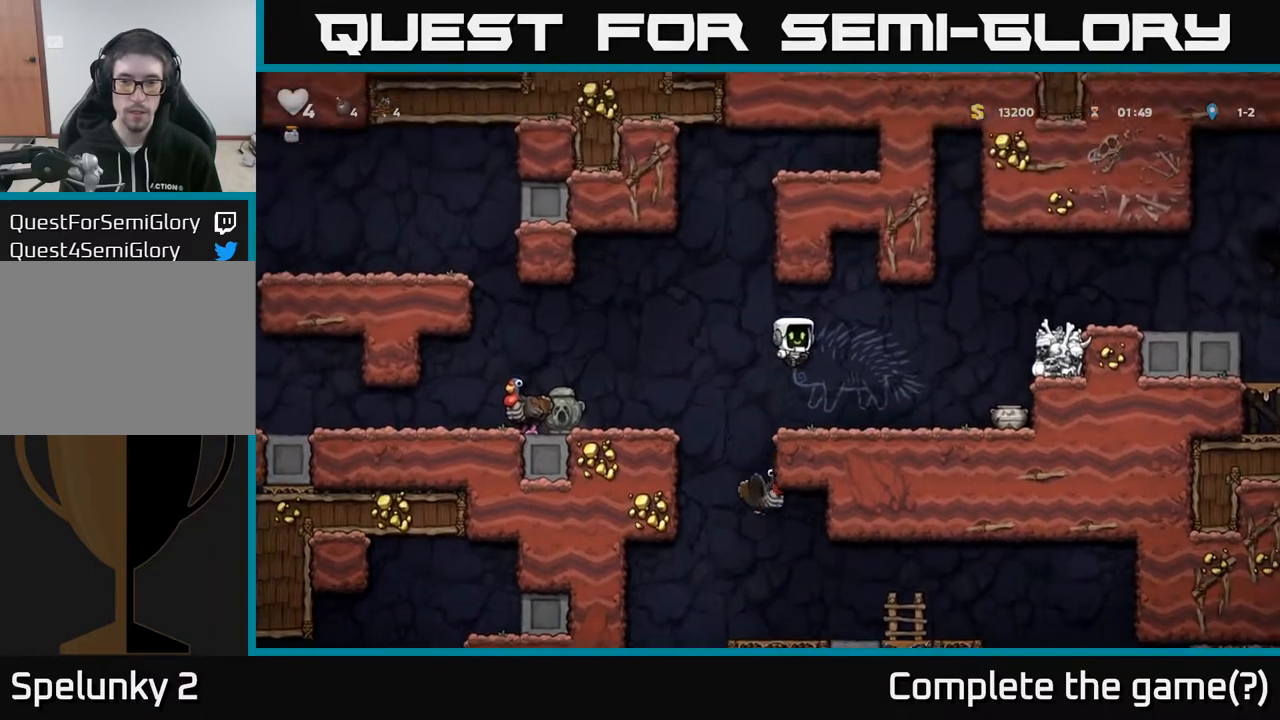
{"buttons": ["DPAD_DOWN"], "left_stick": "center", "right_stick": "center", "events": [[467, "DPAD_DOWN", "down"], [467, "DPAD_RIGHT", "up"]]}
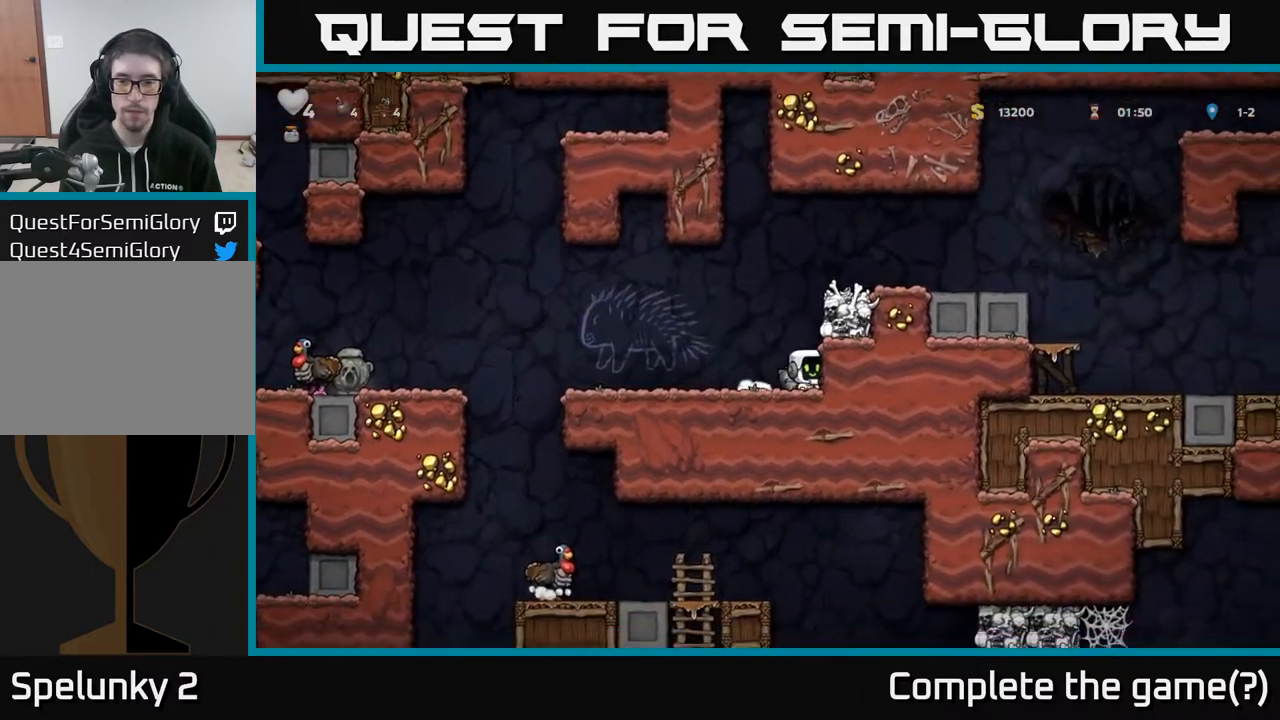
{"buttons": ["X"], "left_stick": "center", "right_stick": "center", "events": [[17, "X", "down"], [67, "DPAD_DOWN", "up"], [83, "DPAD_LEFT", "down"], [117, "X", "up"], [200, "A", "down"], [300, "DPAD_LEFT", "up"], [350, "A", "up"], [350, "DPAD_RIGHT", "down"], [467, "DPAD_RIGHT", "up"], [500, "X", "down"]]}
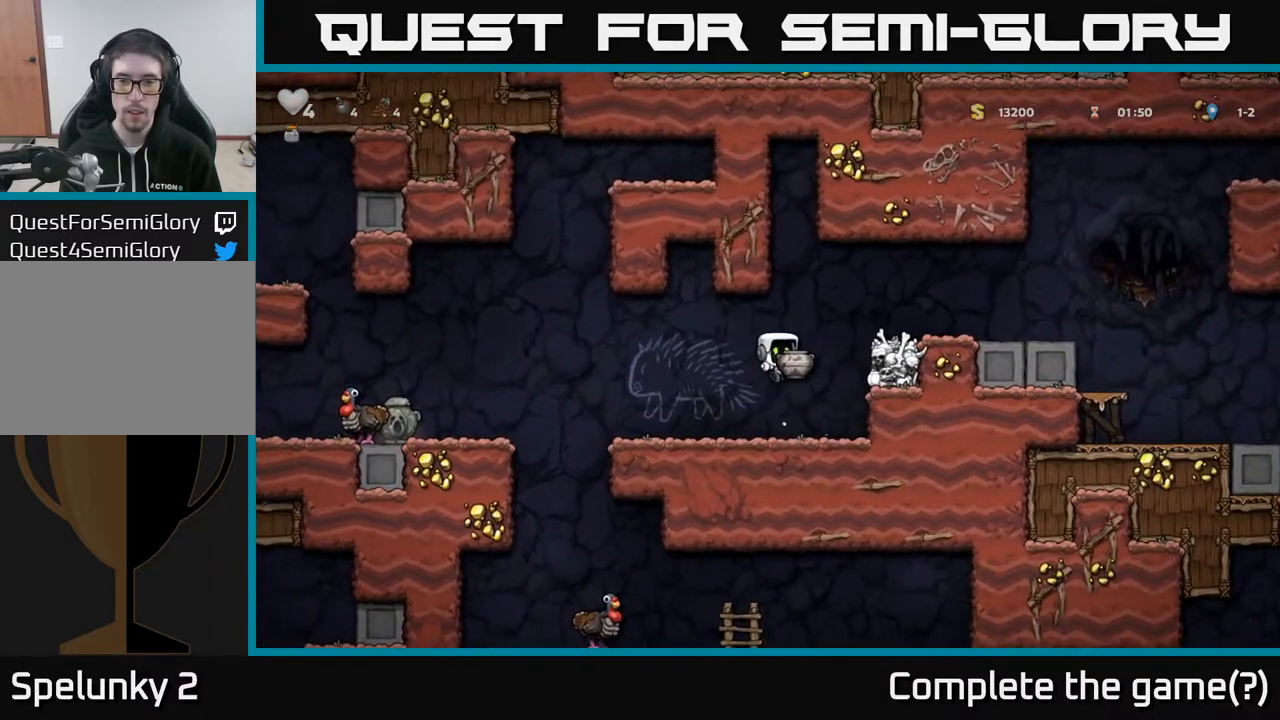
{"buttons": ["DPAD_RIGHT"], "left_stick": "center", "right_stick": "center", "events": [[17, "DPAD_LEFT", "down"], [83, "X", "up"], [250, "DPAD_LEFT", "up"], [450, "DPAD_RIGHT", "down"]]}
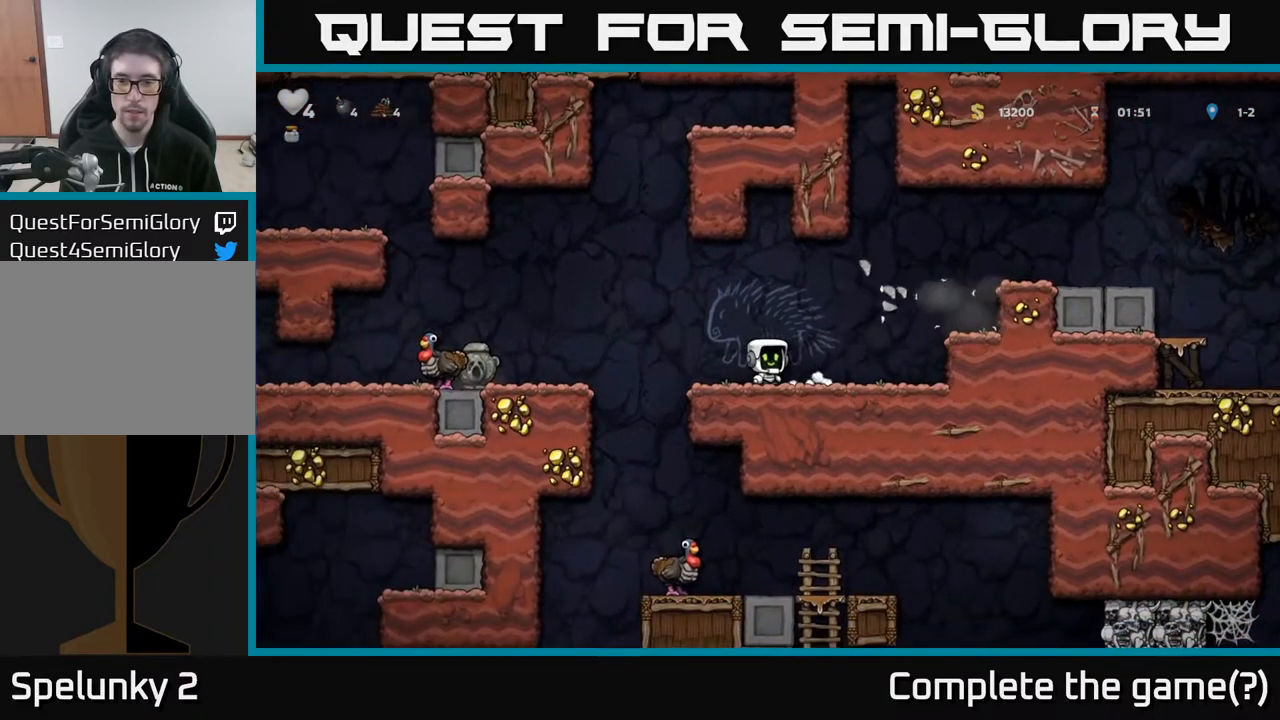
{"buttons": ["A"], "left_stick": "center", "right_stick": "center", "events": [[117, "A", "down"], [250, "A", "up"], [400, "DPAD_RIGHT", "up"], [500, "A", "down"]]}
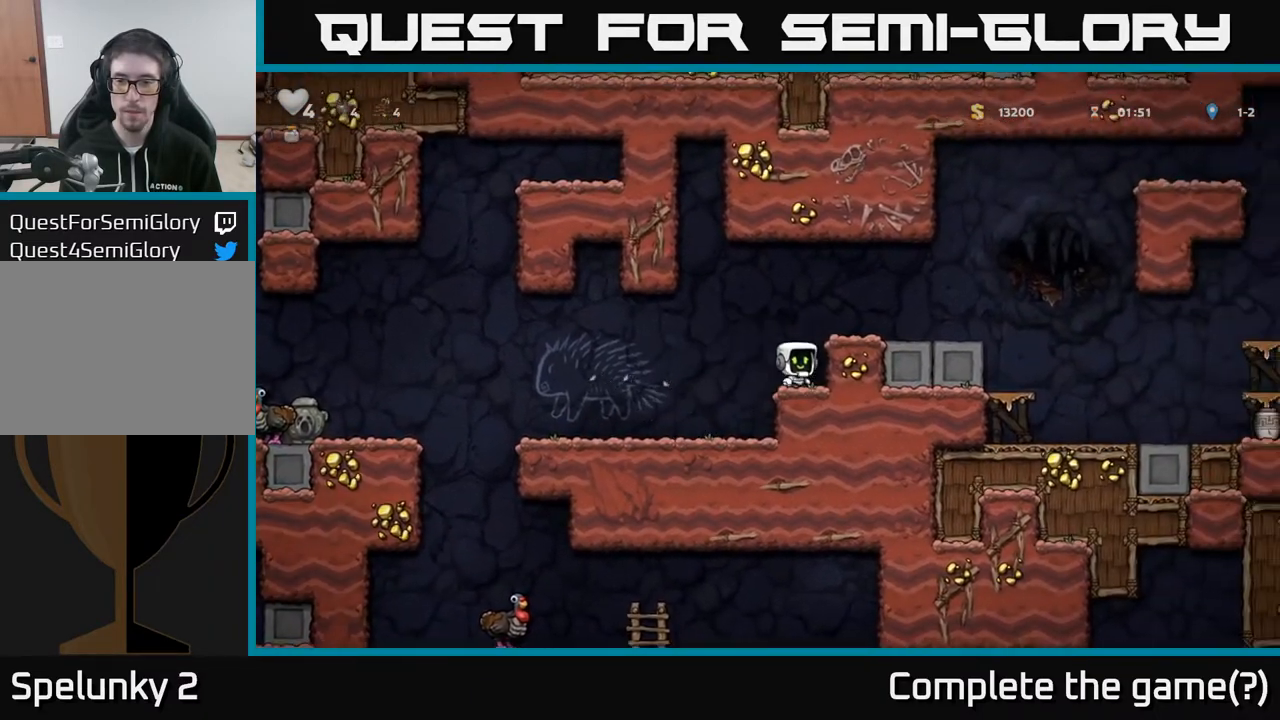
{"buttons": ["DPAD_RIGHT"], "left_stick": "center", "right_stick": "center", "events": [[67, "DPAD_RIGHT", "down"], [133, "A", "up"]]}
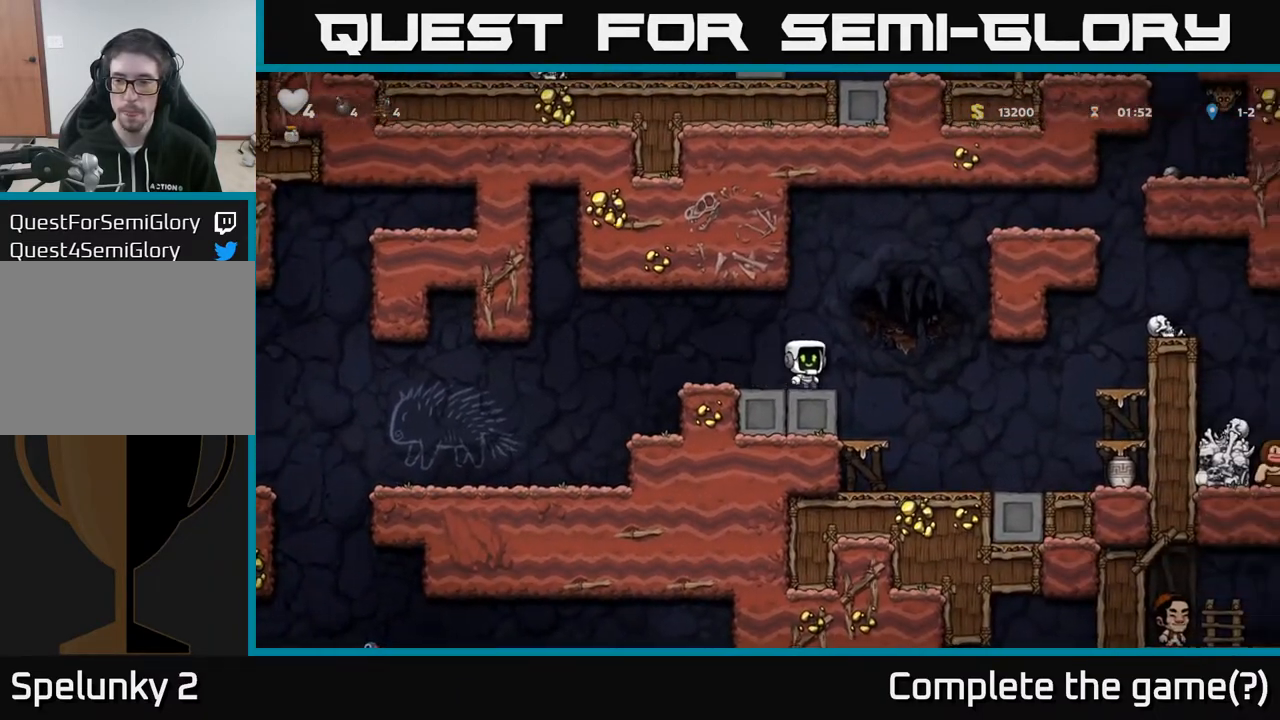
{"buttons": ["DPAD_RIGHT"], "left_stick": "center", "right_stick": "center", "events": [[283, "X", "down"], [467, "X", "up"]]}
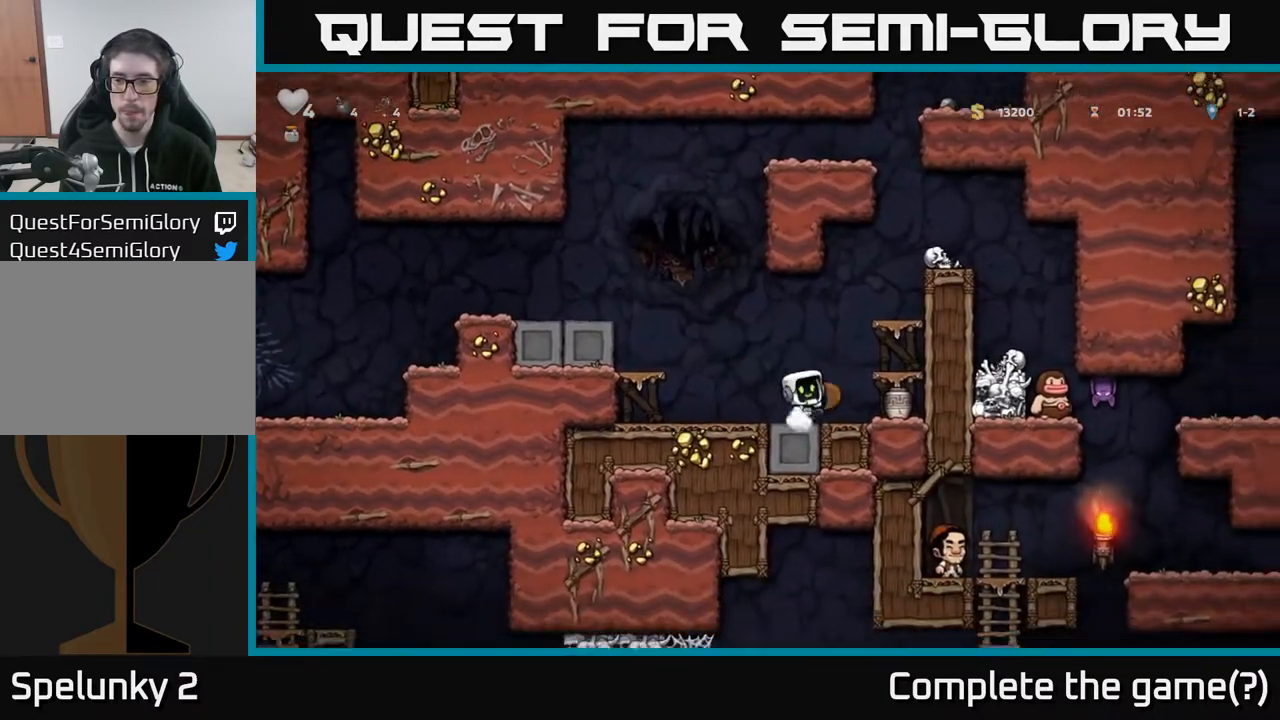
{"buttons": ["DPAD_RIGHT"], "left_stick": "center", "right_stick": "center", "events": [[33, "DPAD_RIGHT", "up"], [83, "DPAD_LEFT", "down"], [250, "DPAD_LEFT", "up"], [433, "DPAD_RIGHT", "down"]]}
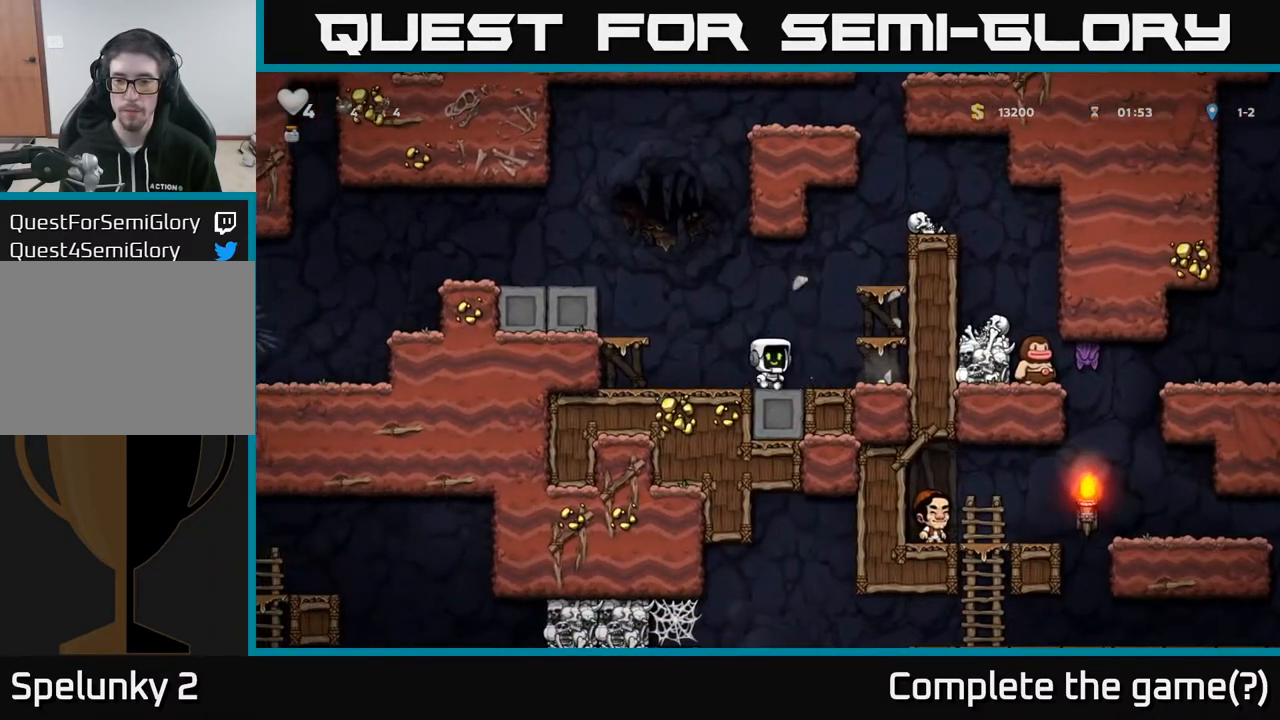
{"buttons": ["DPAD_DOWN"], "left_stick": "center", "right_stick": "center", "events": [[217, "DPAD_DOWN", "down"], [250, "DPAD_RIGHT", "up"]]}
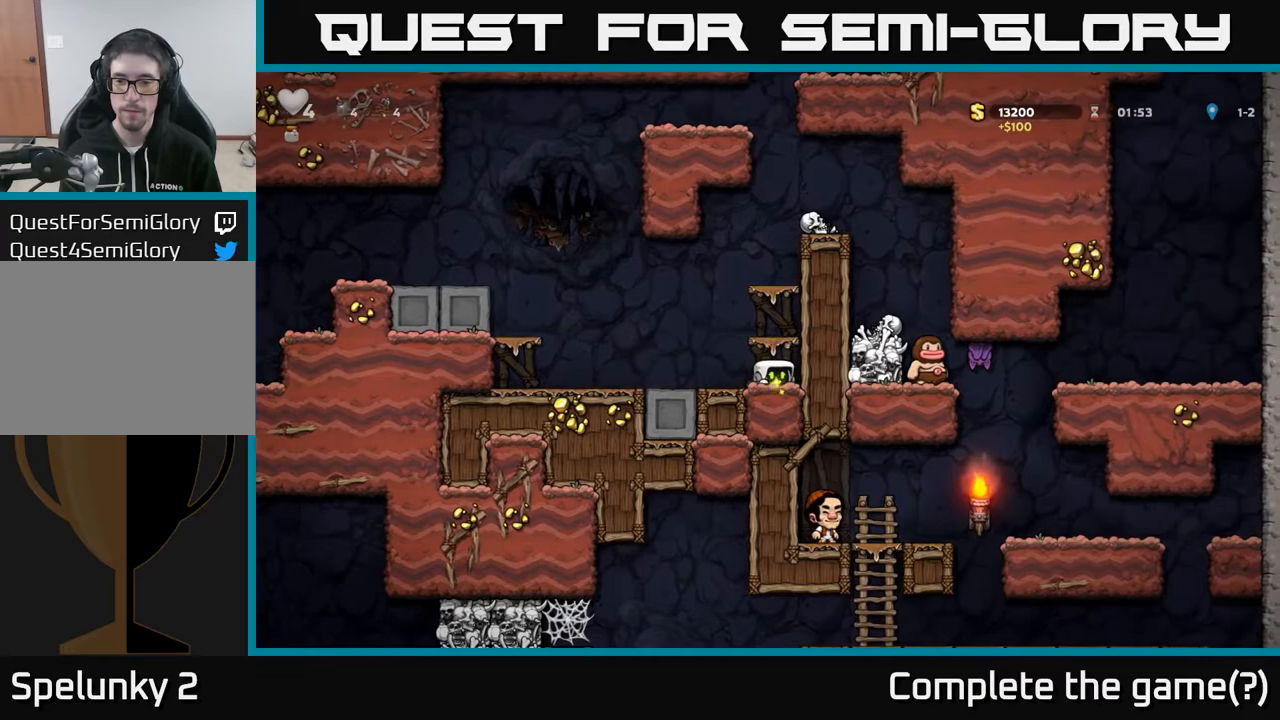
{"buttons": ["DPAD_DOWN"], "left_stick": "center", "right_stick": "center", "events": []}
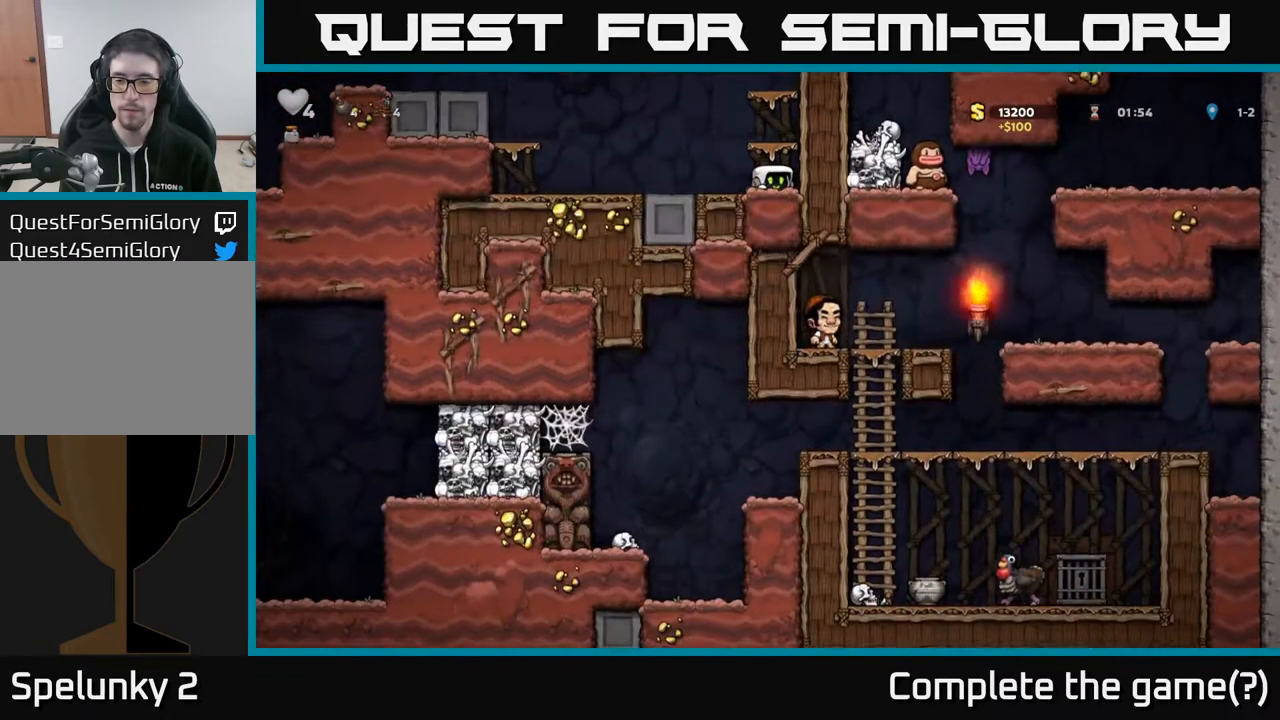
{"buttons": ["DPAD_LEFT"], "left_stick": "center", "right_stick": "center", "events": [[433, "DPAD_DOWN", "up"], [467, "DPAD_LEFT", "down"]]}
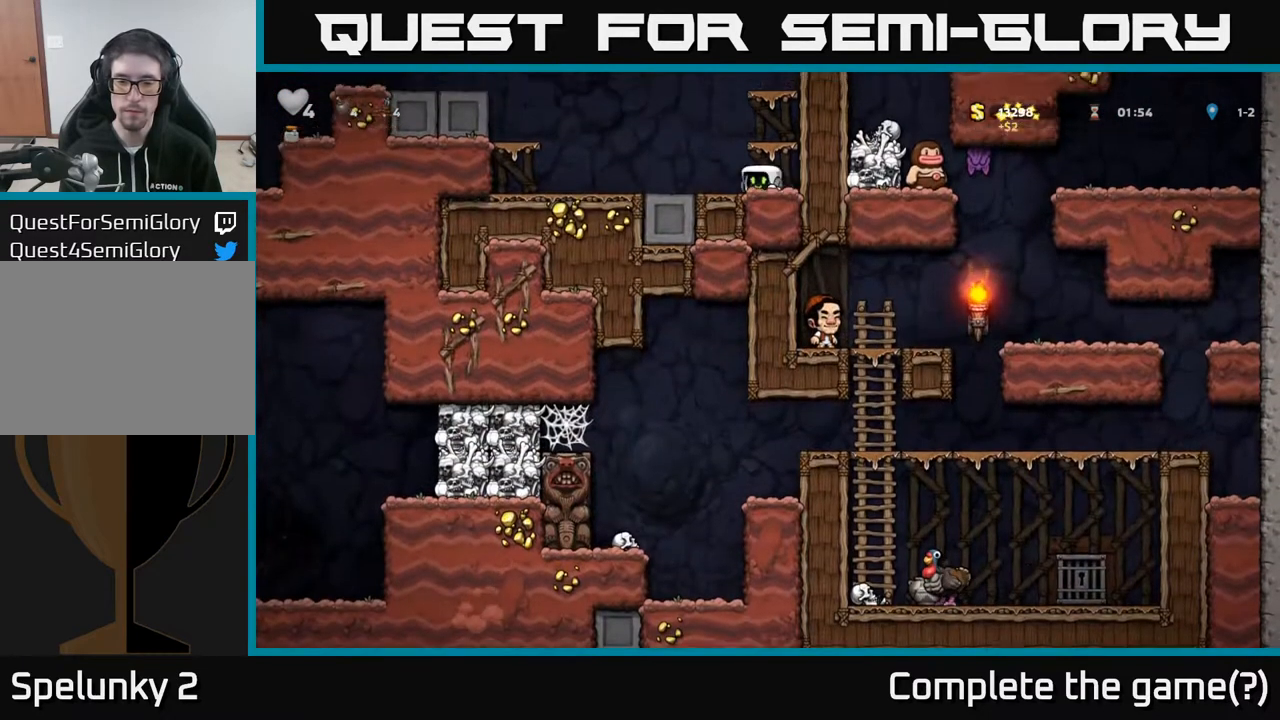
{"buttons": ["A", "DPAD_LEFT"], "left_stick": "center", "right_stick": "center", "events": [[300, "A", "down"]]}
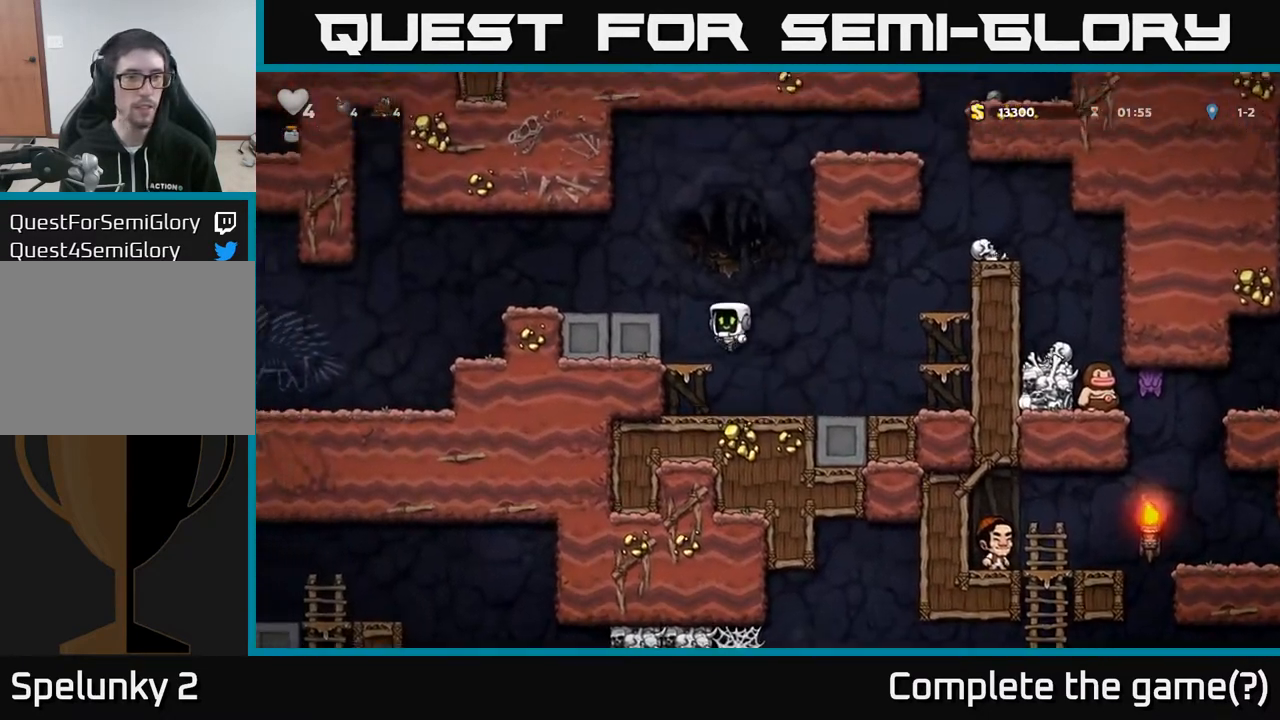
{"buttons": ["DPAD_LEFT"], "left_stick": "center", "right_stick": "center", "events": [[17, "A", "up"], [183, "A", "down"], [317, "A", "up"]]}
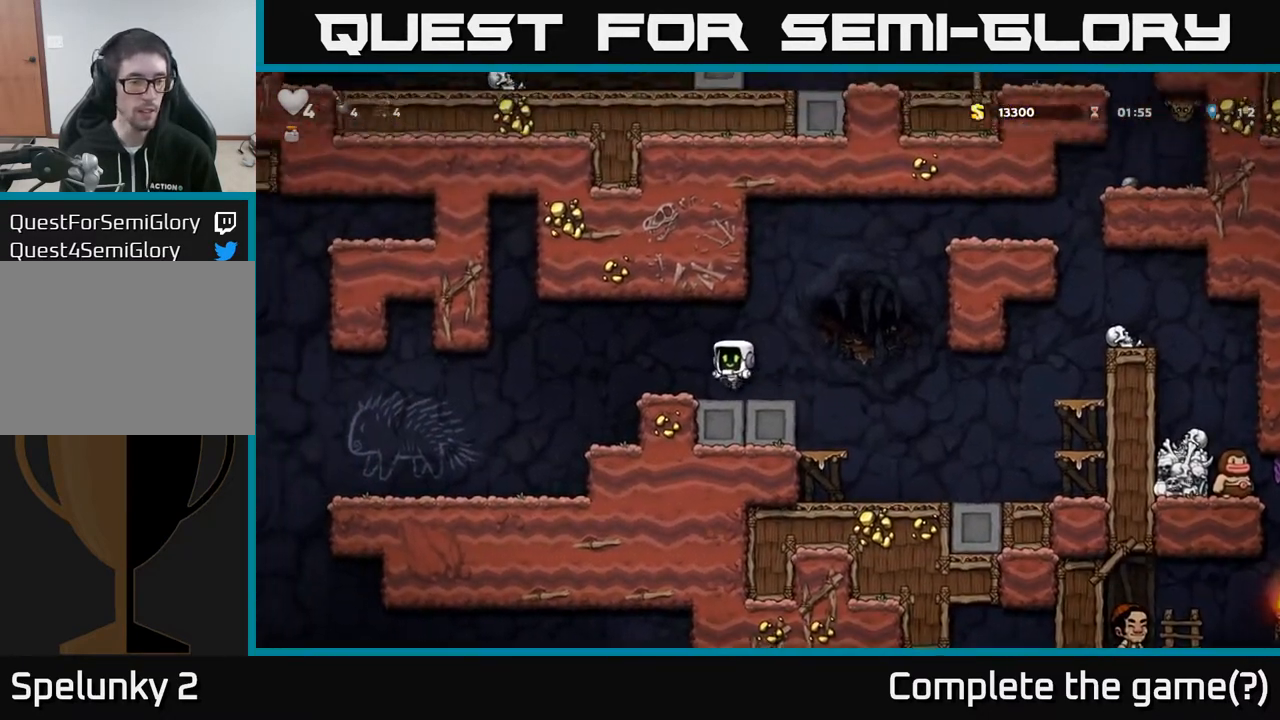
{"buttons": ["DPAD_LEFT"], "left_stick": "center", "right_stick": "center", "events": []}
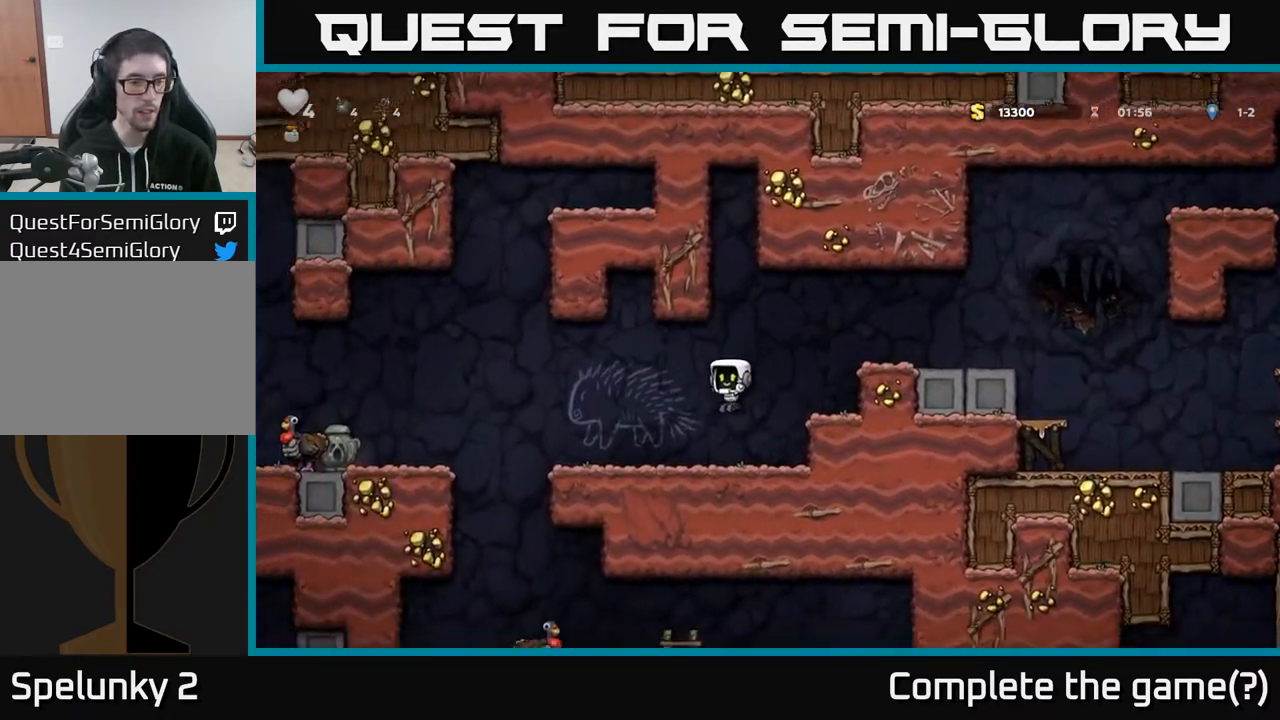
{"buttons": ["DPAD_LEFT"], "left_stick": "center", "right_stick": "center", "events": [[250, "A", "down"], [383, "A", "up"]]}